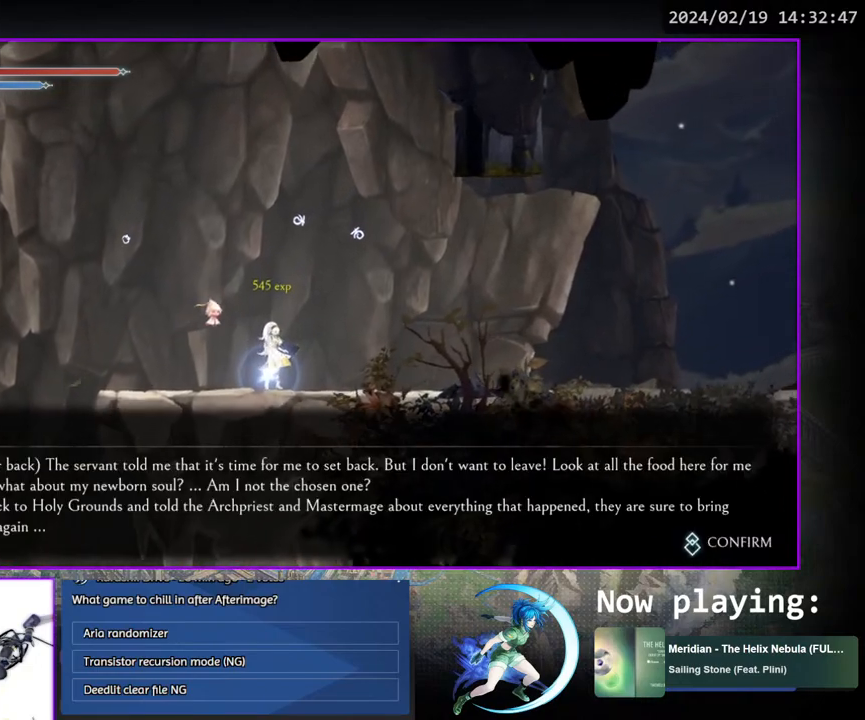
Gameplay with a controller (PlayStation layout); each line is a JSON object with the inputs held at the frame after it. "events" lists button and stick changes between this image and that frame as [ms after this image, input, new state], when the widget could be followed in between. Not read: L3 R3.
{"buttons": ["DPAD_DOWN", "DPAD_RIGHT"], "left_stick": "center", "right_stick": "center", "events": [[83, "CIRCLE", "down"], [183, "DPAD_RIGHT", "down"], [200, "CIRCLE", "up"], [333, "DPAD_DOWN", "down"]]}
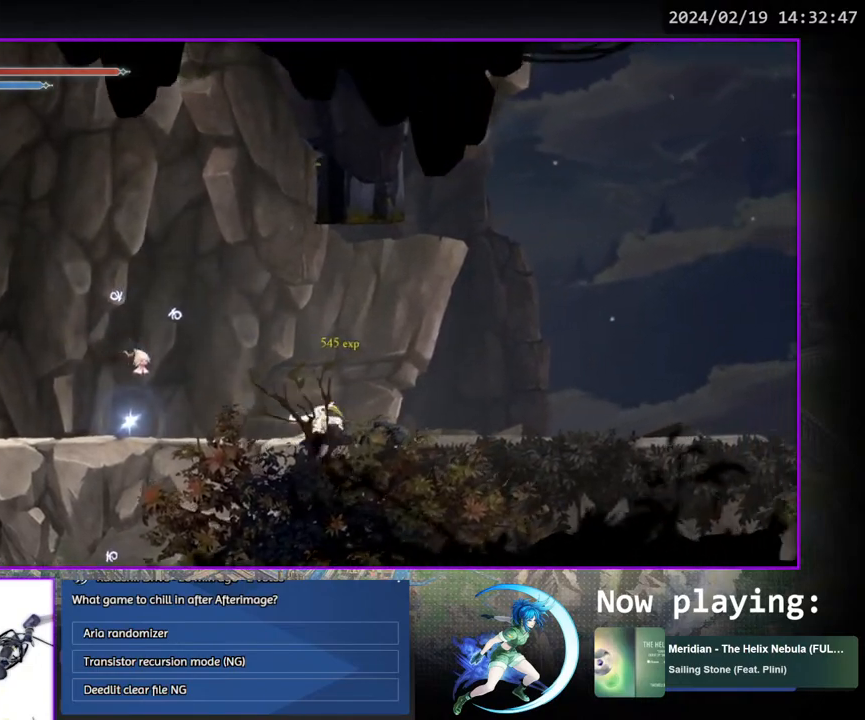
{"buttons": ["DPAD_RIGHT"], "left_stick": "center", "right_stick": "center", "events": [[17, "DPAD_RIGHT", "up"], [33, "DPAD_DOWN", "up"], [167, "DPAD_RIGHT", "down"]]}
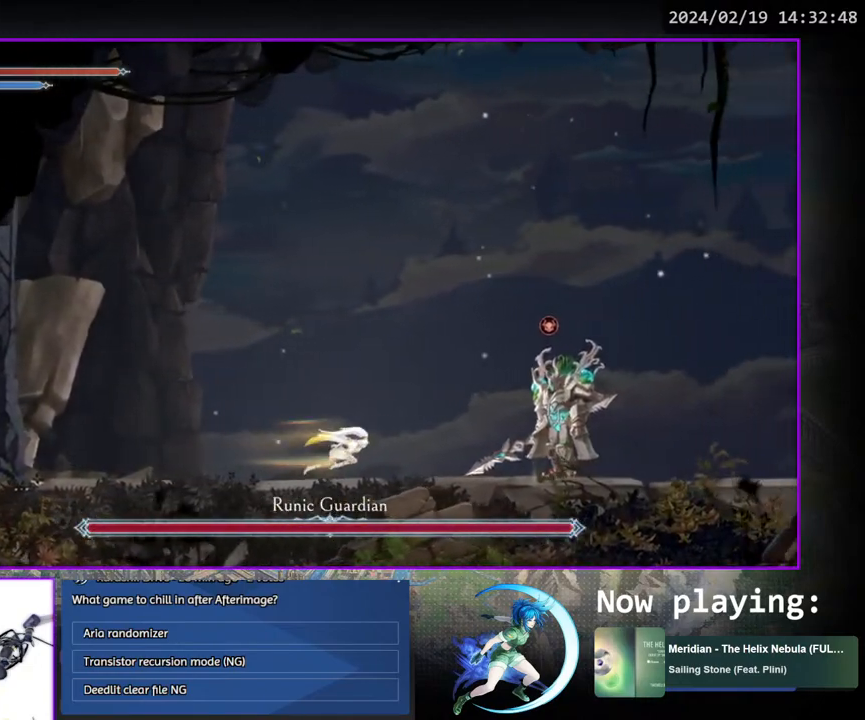
{"buttons": ["TRIANGLE"], "left_stick": "center", "right_stick": "center", "events": [[350, "DPAD_RIGHT", "up"], [417, "TRIANGLE", "down"]]}
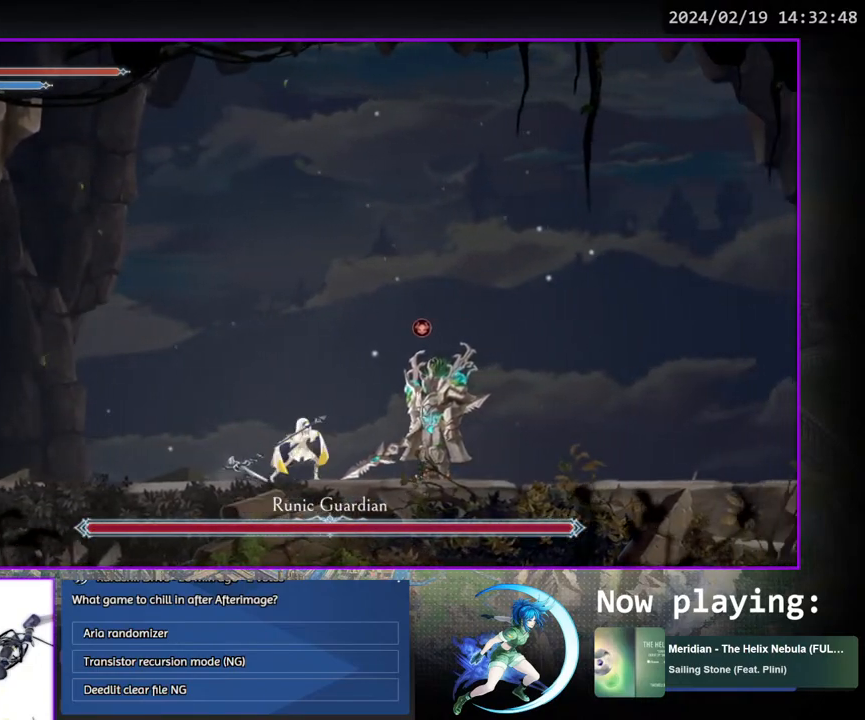
{"buttons": ["TRIANGLE"], "left_stick": "center", "right_stick": "center", "events": [[83, "DPAD_DOWN", "down"], [83, "TRIANGLE", "up"], [133, "DPAD_DOWN", "up"], [167, "TRIANGLE", "down"], [317, "TRIANGLE", "up"], [350, "DPAD_DOWN", "down"], [417, "DPAD_DOWN", "up"], [483, "TRIANGLE", "down"]]}
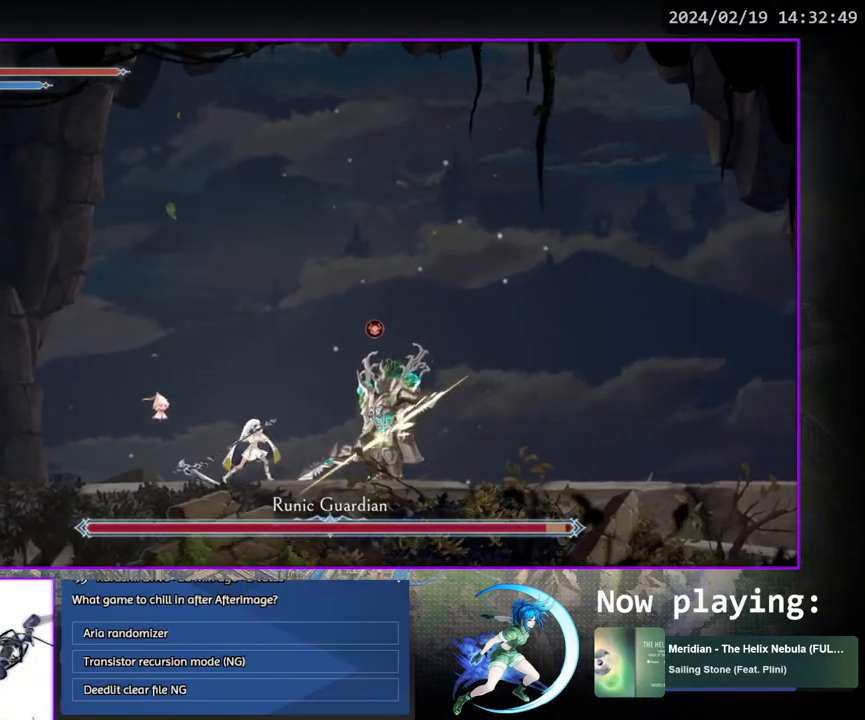
{"buttons": ["TRIANGLE"], "left_stick": "center", "right_stick": "center", "events": [[133, "DPAD_DOWN", "down"], [133, "TRIANGLE", "up"], [167, "DPAD_DOWN", "up"], [250, "TRIANGLE", "down"], [400, "DPAD_DOWN", "down"], [400, "TRIANGLE", "up"], [433, "DPAD_DOWN", "up"], [500, "TRIANGLE", "down"]]}
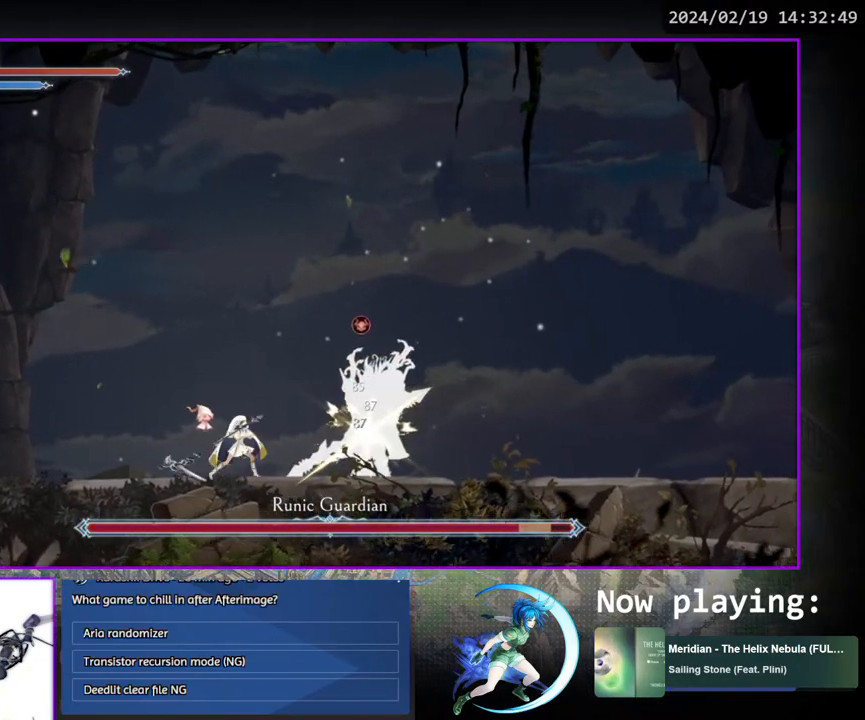
{"buttons": [], "left_stick": "center", "right_stick": "center", "events": [[167, "DPAD_DOWN", "down"], [167, "TRIANGLE", "up"], [233, "DPAD_DOWN", "up"], [283, "TRIANGLE", "down"], [500, "TRIANGLE", "up"]]}
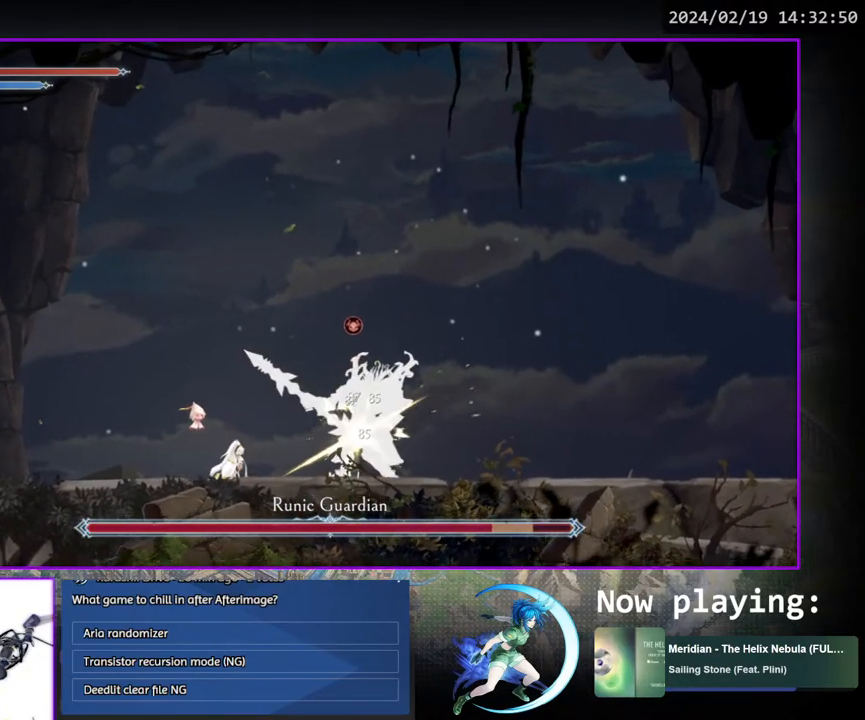
{"buttons": ["DPAD_LEFT"], "left_stick": "center", "right_stick": "center", "events": [[17, "TRIANGLE", "down"], [183, "DPAD_DOWN", "down"], [183, "TRIANGLE", "up"], [250, "DPAD_DOWN", "up"], [283, "TRIANGLE", "down"], [433, "DPAD_LEFT", "down"], [433, "TRIANGLE", "up"]]}
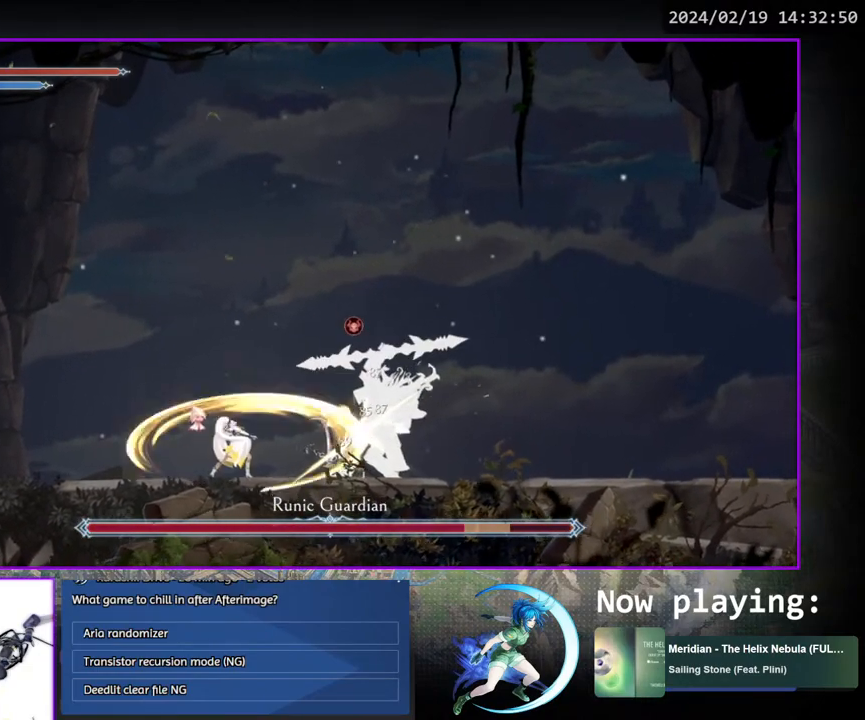
{"buttons": ["DPAD_RIGHT"], "left_stick": "center", "right_stick": "center", "events": [[233, "DPAD_LEFT", "up"], [433, "CROSS", "down"], [433, "DPAD_RIGHT", "down"], [500, "CROSS", "up"]]}
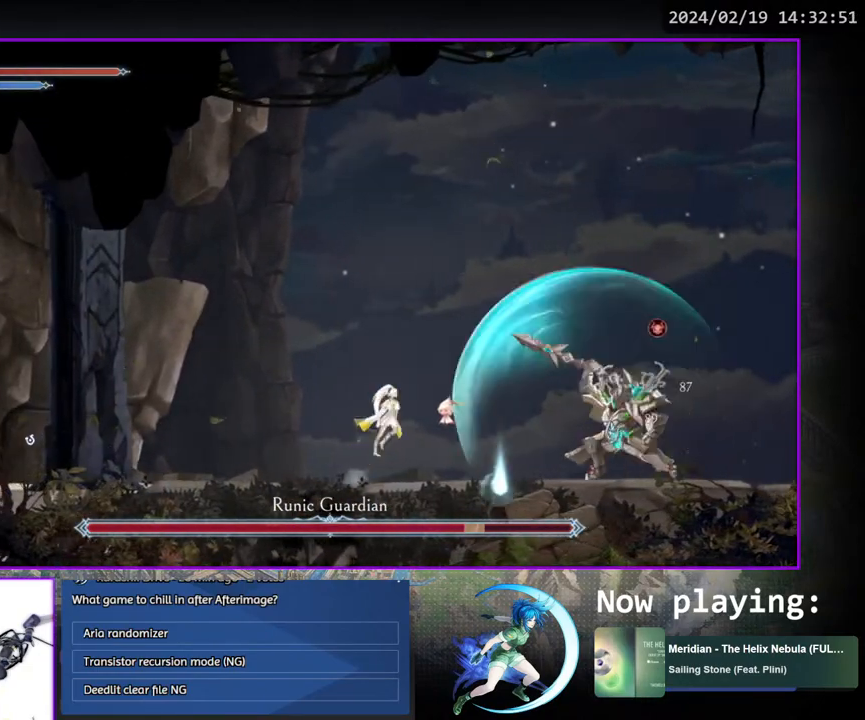
{"buttons": [], "left_stick": "center", "right_stick": "center", "events": [[117, "TRIANGLE", "down"], [200, "TRIANGLE", "up"], [417, "DPAD_RIGHT", "up"]]}
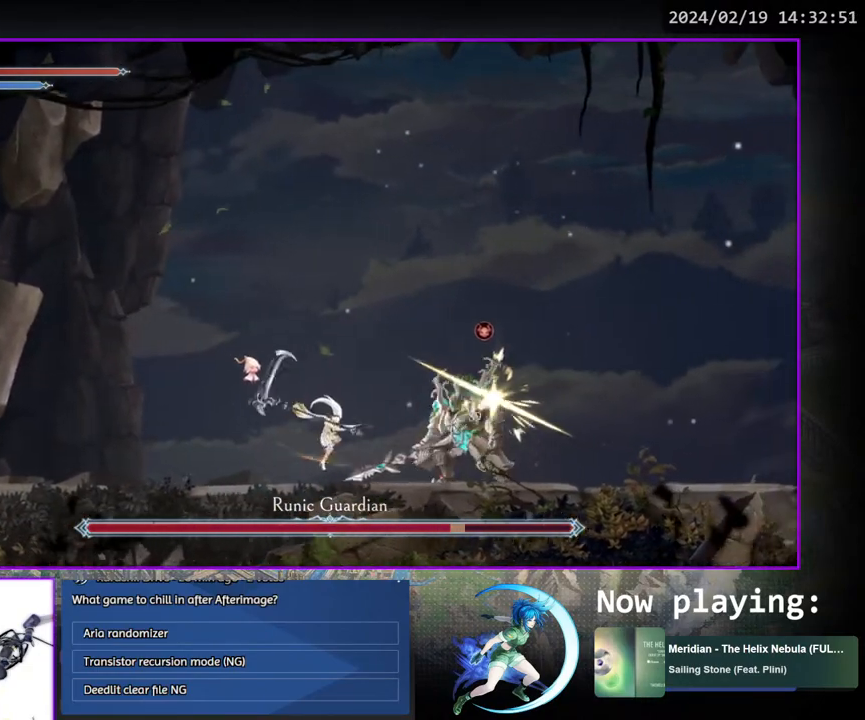
{"buttons": ["TRIANGLE"], "left_stick": "center", "right_stick": "center", "events": [[100, "TRIANGLE", "down"], [267, "TRIANGLE", "up"], [300, "DPAD_DOWN", "down"], [333, "DPAD_DOWN", "up"], [367, "TRIANGLE", "down"]]}
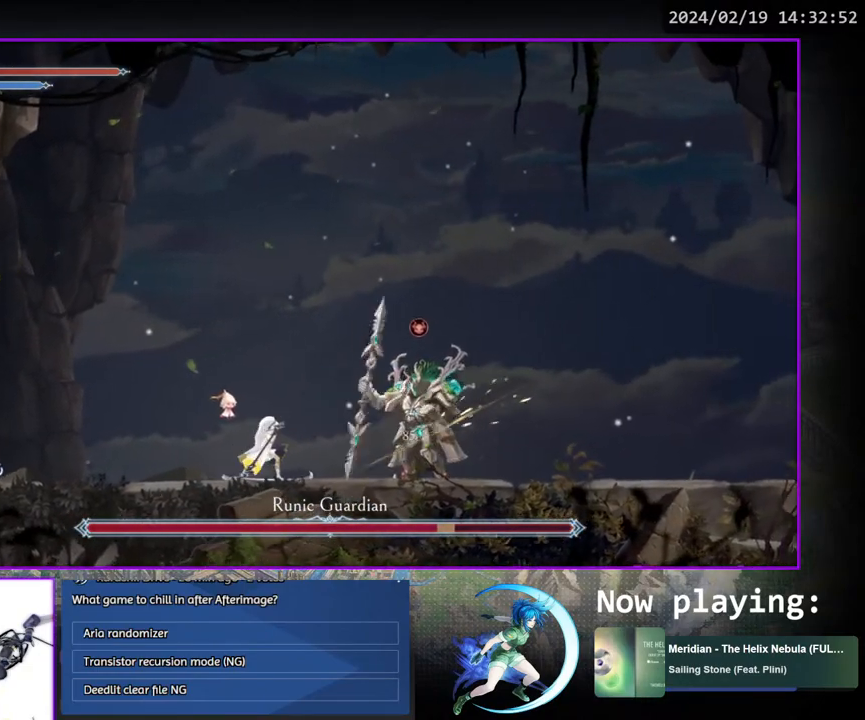
{"buttons": ["TRIANGLE"], "left_stick": "center", "right_stick": "center", "events": [[33, "TRIANGLE", "up"], [67, "DPAD_DOWN", "down"], [100, "DPAD_DOWN", "up"], [150, "TRIANGLE", "down"], [317, "DPAD_DOWN", "down"], [317, "TRIANGLE", "up"], [367, "DPAD_DOWN", "up"], [417, "TRIANGLE", "down"]]}
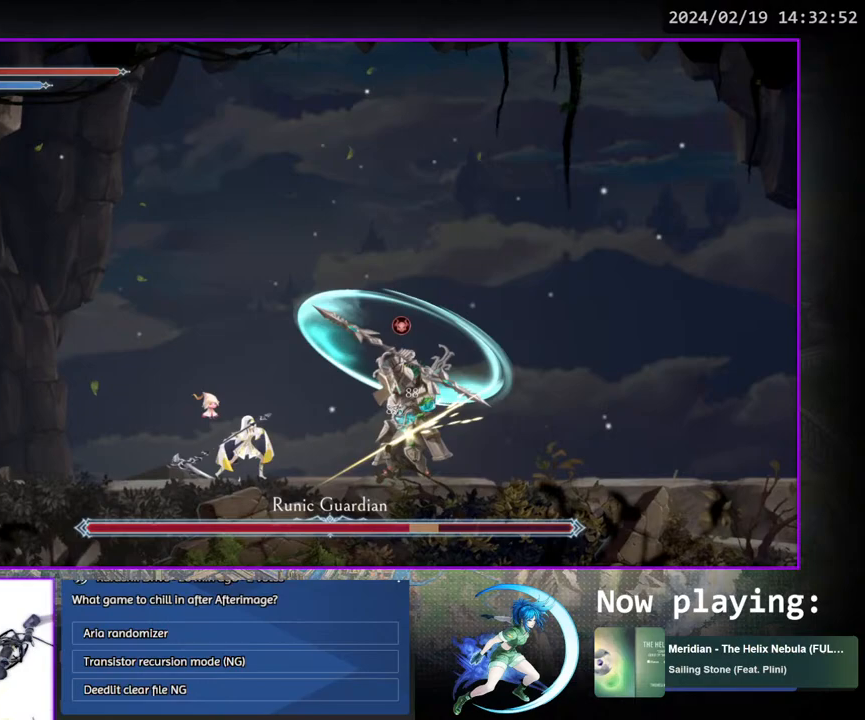
{"buttons": ["TRIANGLE"], "left_stick": "center", "right_stick": "center", "events": [[67, "DPAD_DOWN", "down"], [100, "TRIANGLE", "up"], [117, "DPAD_DOWN", "up"], [167, "TRIANGLE", "down"], [333, "DPAD_DOWN", "down"], [333, "TRIANGLE", "up"], [350, "DPAD_DOWN", "up"], [417, "TRIANGLE", "down"]]}
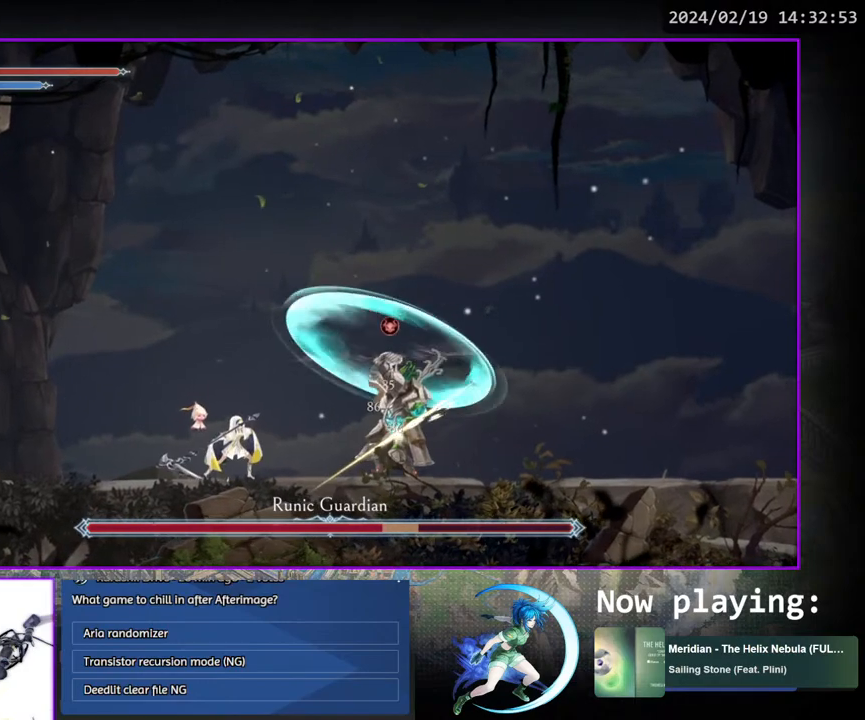
{"buttons": ["DPAD_LEFT"], "left_stick": "center", "right_stick": "center", "events": [[33, "DPAD_LEFT", "down"], [83, "TRIANGLE", "up"]]}
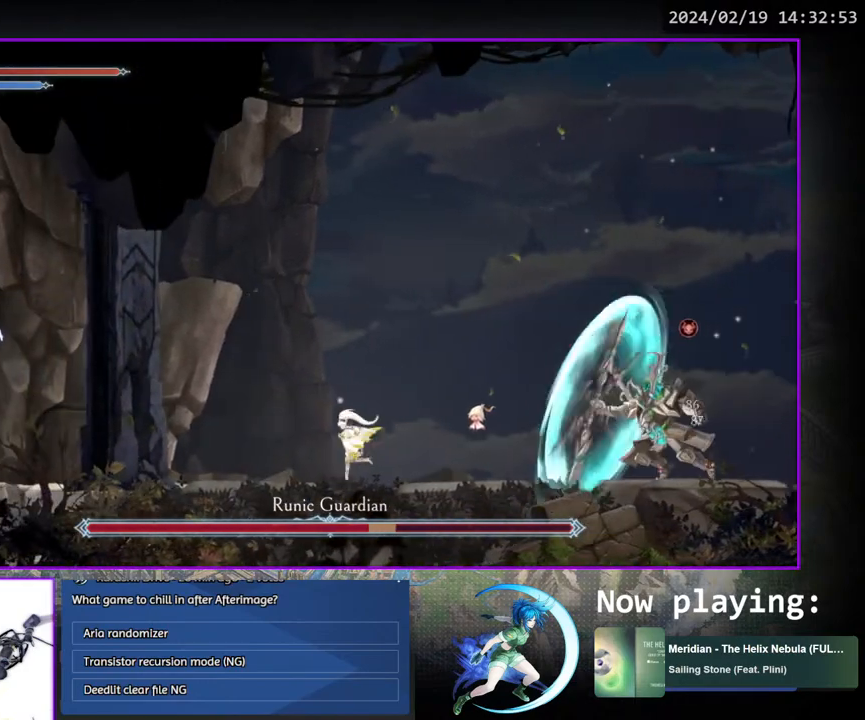
{"buttons": ["CROSS", "DPAD_LEFT"], "left_stick": "center", "right_stick": "center", "events": [[217, "CROSS", "down"]]}
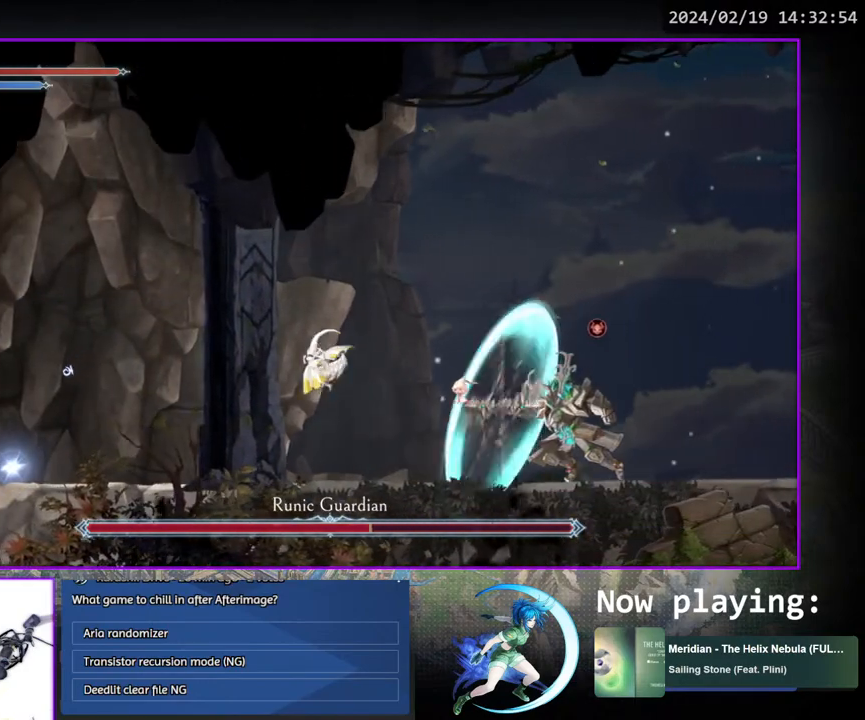
{"buttons": ["DPAD_RIGHT"], "left_stick": "center", "right_stick": "center", "events": [[167, "DPAD_LEFT", "up"], [183, "CROSS", "up"], [250, "CROSS", "down"], [267, "DPAD_RIGHT", "down"], [500, "CROSS", "up"]]}
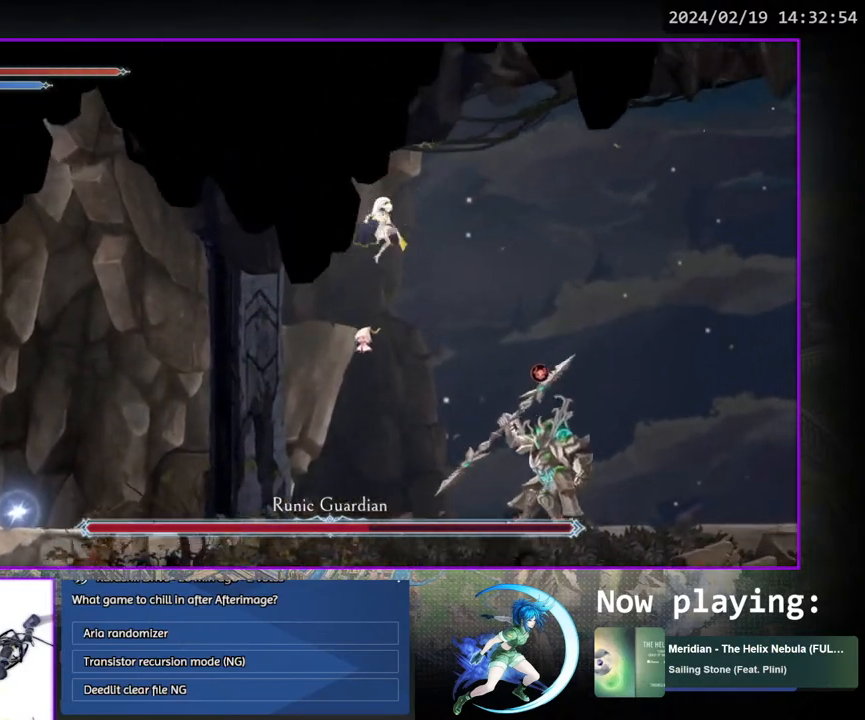
{"buttons": ["DPAD_DOWN", "DPAD_RIGHT"], "left_stick": "center", "right_stick": "center", "events": [[267, "DPAD_DOWN", "down"], [333, "CROSS", "down"], [433, "CROSS", "up"]]}
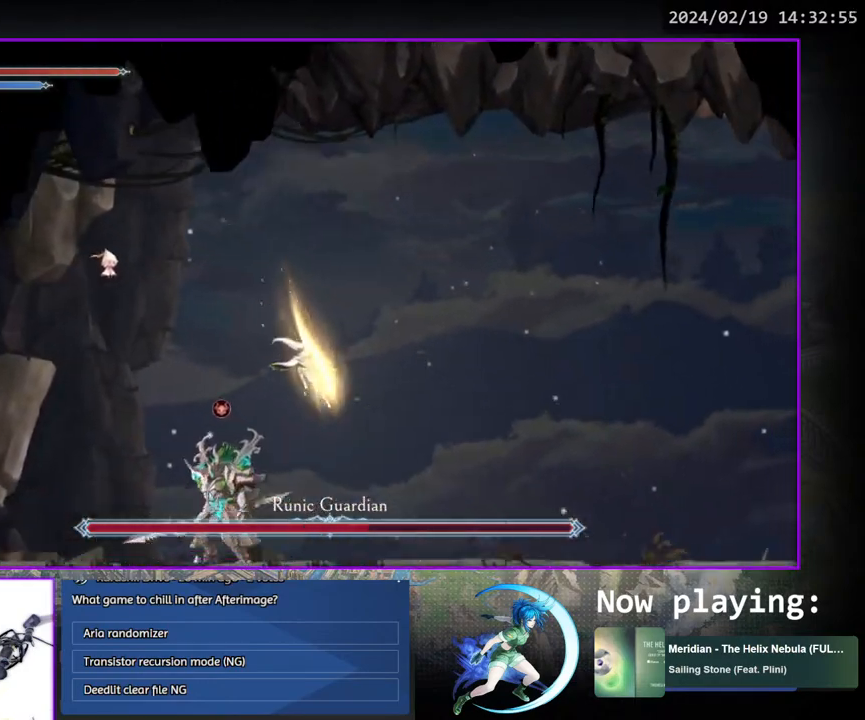
{"buttons": ["DPAD_DOWN"], "left_stick": "center", "right_stick": "center", "events": [[33, "DPAD_DOWN", "up"], [50, "DPAD_RIGHT", "up"], [167, "DPAD_LEFT", "down"], [317, "DPAD_LEFT", "up"], [317, "TRIANGLE", "down"], [467, "TRIANGLE", "up"], [500, "DPAD_DOWN", "down"]]}
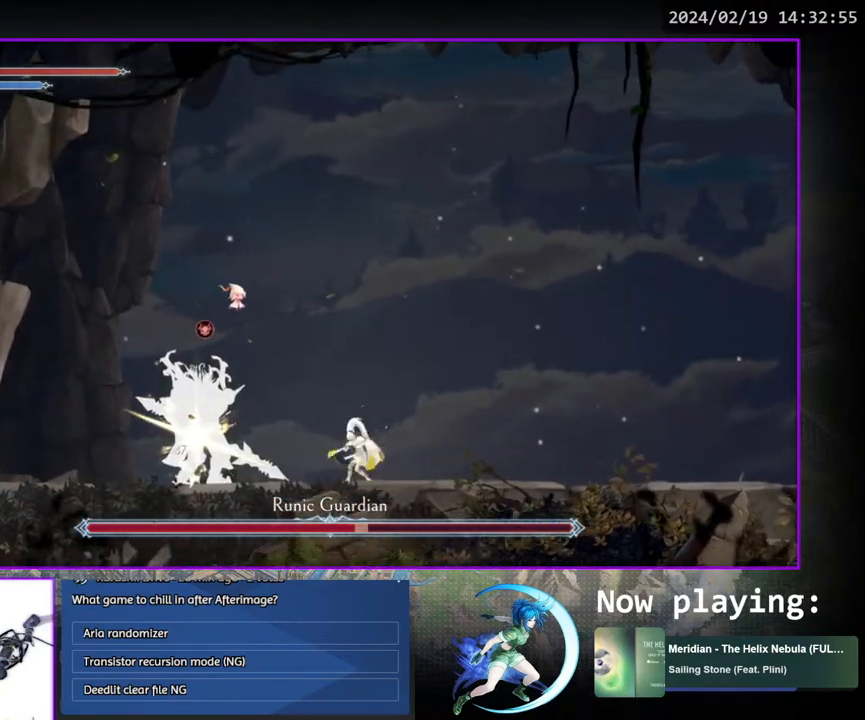
{"buttons": ["TRIANGLE"], "left_stick": "center", "right_stick": "center", "events": [[33, "DPAD_DOWN", "up"], [100, "TRIANGLE", "down"], [250, "DPAD_DOWN", "down"], [267, "TRIANGLE", "up"], [283, "DPAD_DOWN", "up"], [350, "TRIANGLE", "down"]]}
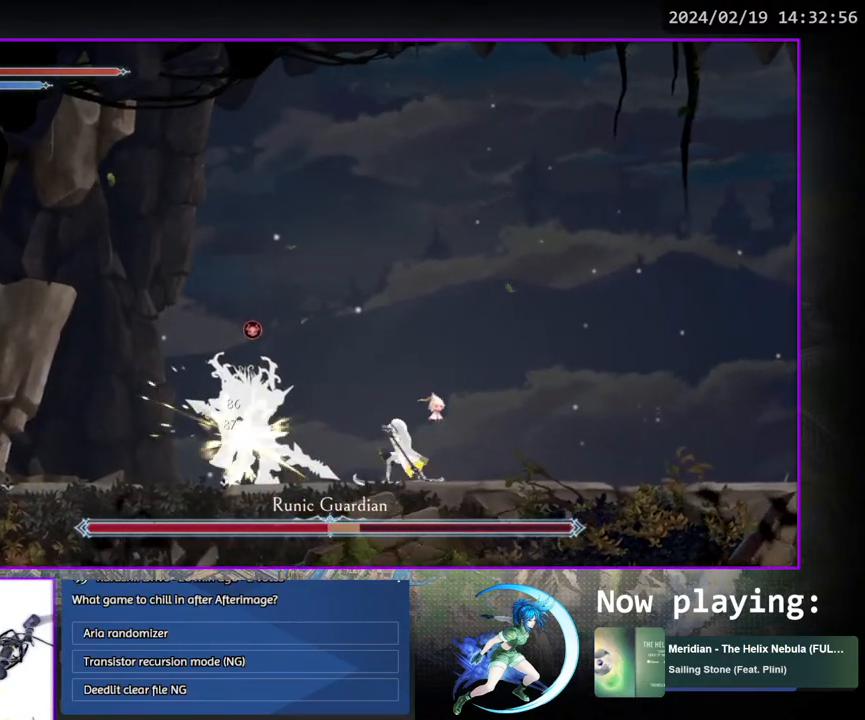
{"buttons": ["TRIANGLE"], "left_stick": "center", "right_stick": "center", "events": [[17, "DPAD_DOWN", "down"], [33, "TRIANGLE", "up"], [50, "DPAD_DOWN", "up"], [117, "TRIANGLE", "down"], [267, "DPAD_DOWN", "down"], [300, "DPAD_DOWN", "up"], [300, "TRIANGLE", "up"], [367, "TRIANGLE", "down"]]}
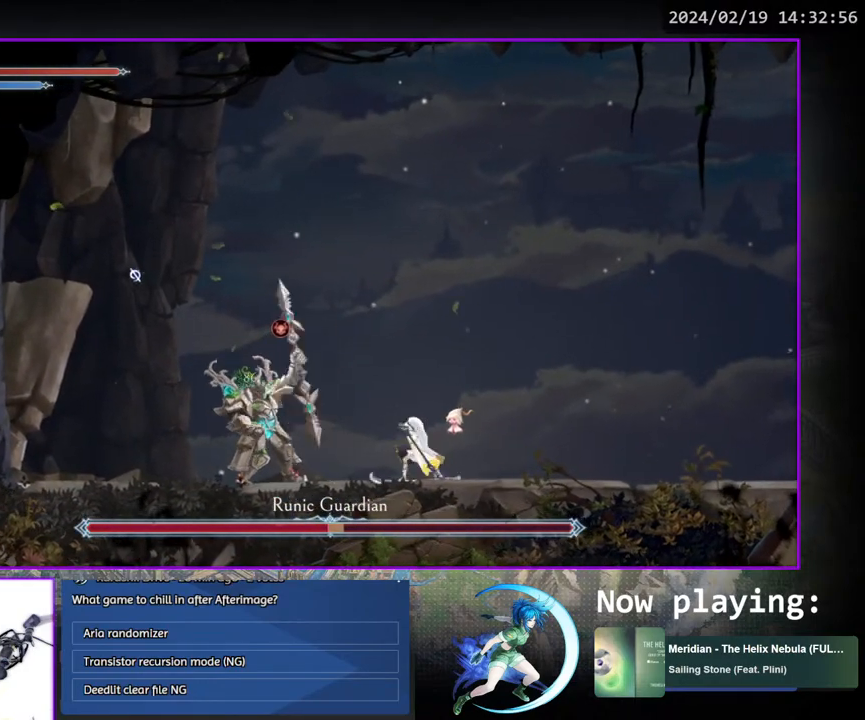
{"buttons": ["TRIANGLE", "DPAD_RIGHT"], "left_stick": "center", "right_stick": "center", "events": [[17, "DPAD_DOWN", "down"], [33, "TRIANGLE", "up"], [67, "DPAD_DOWN", "up"], [117, "TRIANGLE", "down"], [267, "DPAD_DOWN", "down"], [283, "TRIANGLE", "up"], [300, "DPAD_DOWN", "up"], [350, "TRIANGLE", "down"], [417, "DPAD_RIGHT", "down"]]}
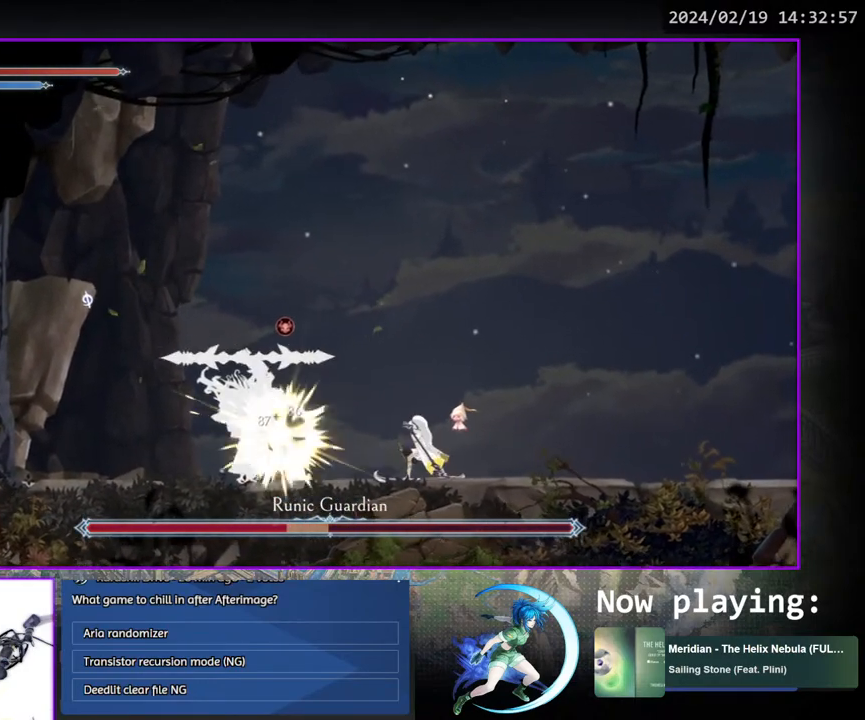
{"buttons": ["CROSS", "DPAD_LEFT"], "left_stick": "center", "right_stick": "center", "events": [[33, "TRIANGLE", "up"], [317, "DPAD_RIGHT", "up"], [450, "DPAD_LEFT", "down"], [500, "CROSS", "down"]]}
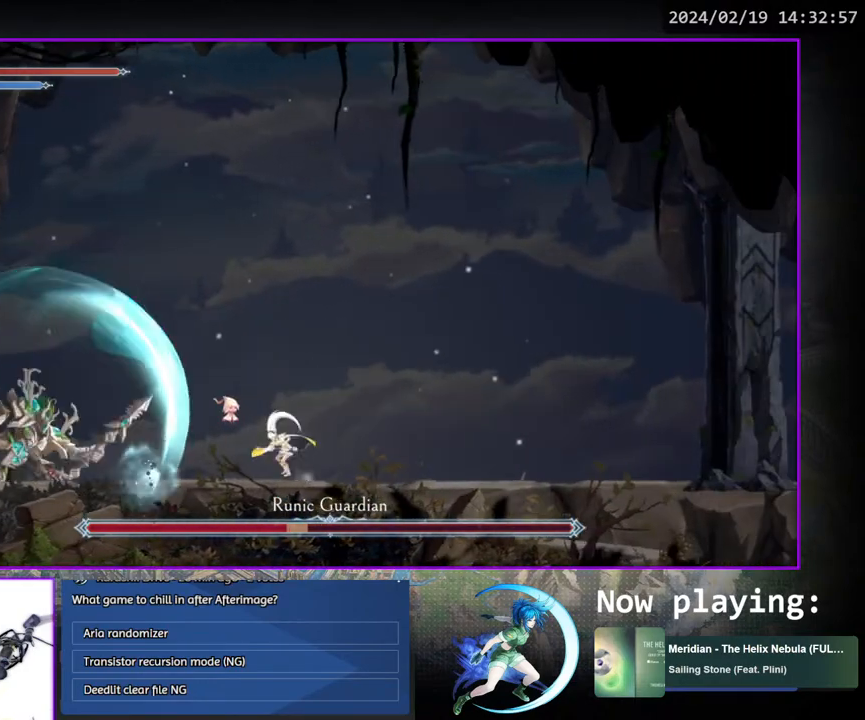
{"buttons": ["DPAD_LEFT"], "left_stick": "center", "right_stick": "center", "events": [[67, "CROSS", "up"], [183, "TRIANGLE", "down"], [300, "TRIANGLE", "up"]]}
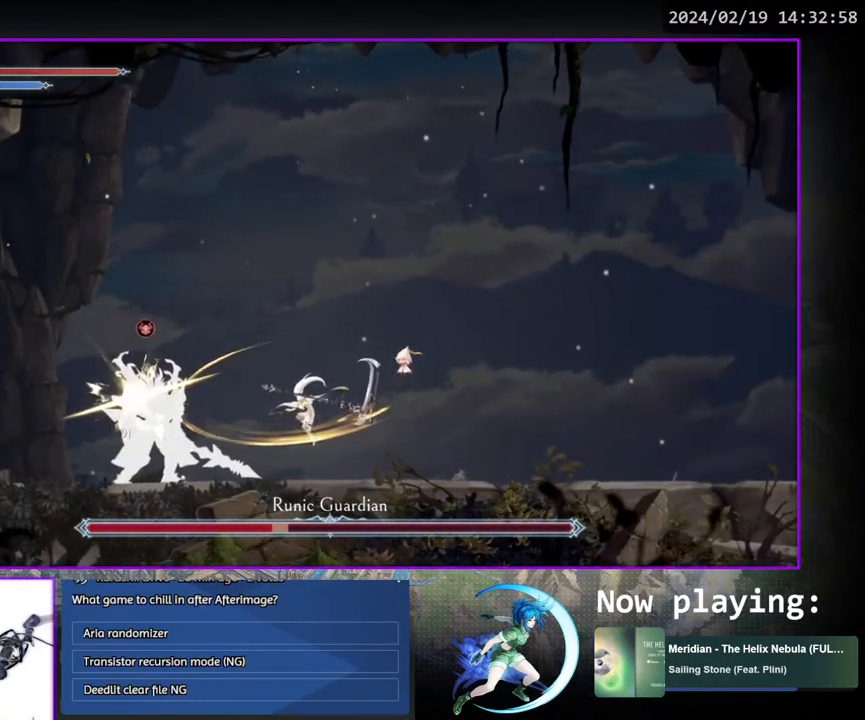
{"buttons": ["TRIANGLE"], "left_stick": "center", "right_stick": "center", "events": [[33, "DPAD_LEFT", "up"], [150, "TRIANGLE", "down"], [300, "TRIANGLE", "up"], [350, "DPAD_DOWN", "down"], [383, "DPAD_DOWN", "up"], [417, "TRIANGLE", "down"]]}
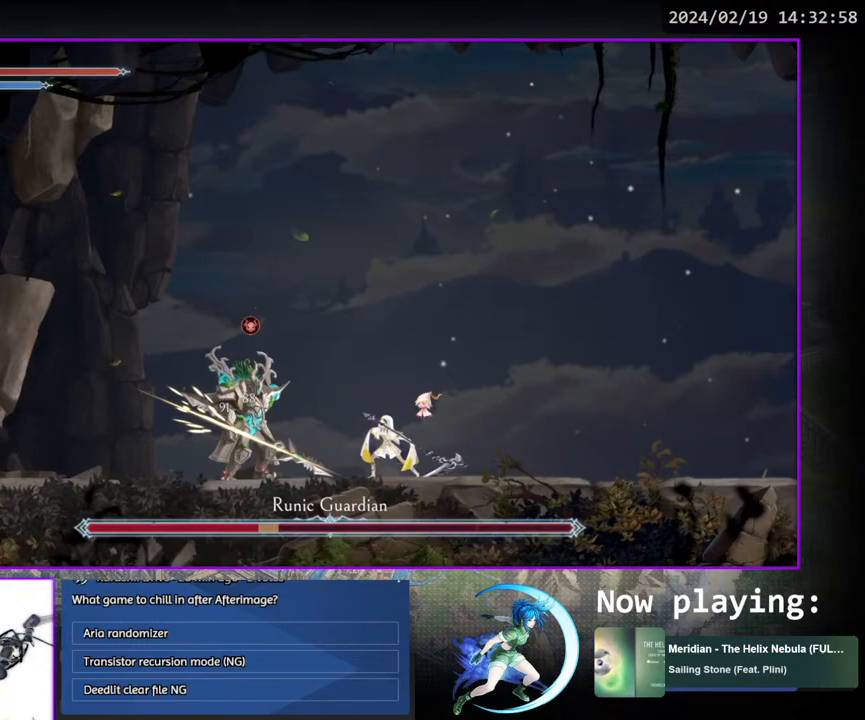
{"buttons": ["TRIANGLE"], "left_stick": "center", "right_stick": "center", "events": [[83, "TRIANGLE", "up"], [200, "TRIANGLE", "down"], [367, "DPAD_DOWN", "down"], [367, "TRIANGLE", "up"], [400, "DPAD_DOWN", "up"], [467, "TRIANGLE", "down"]]}
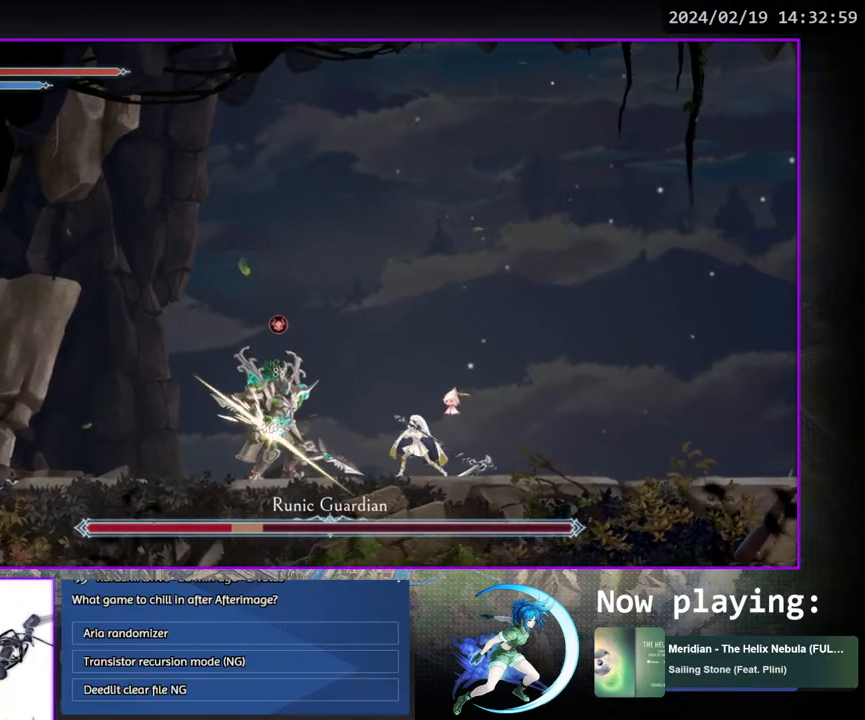
{"buttons": ["TRIANGLE"], "left_stick": "center", "right_stick": "center", "events": [[117, "DPAD_DOWN", "down"], [117, "TRIANGLE", "up"], [167, "DPAD_DOWN", "up"], [217, "TRIANGLE", "down"], [367, "DPAD_DOWN", "down"], [367, "TRIANGLE", "up"], [417, "DPAD_DOWN", "up"], [467, "TRIANGLE", "down"]]}
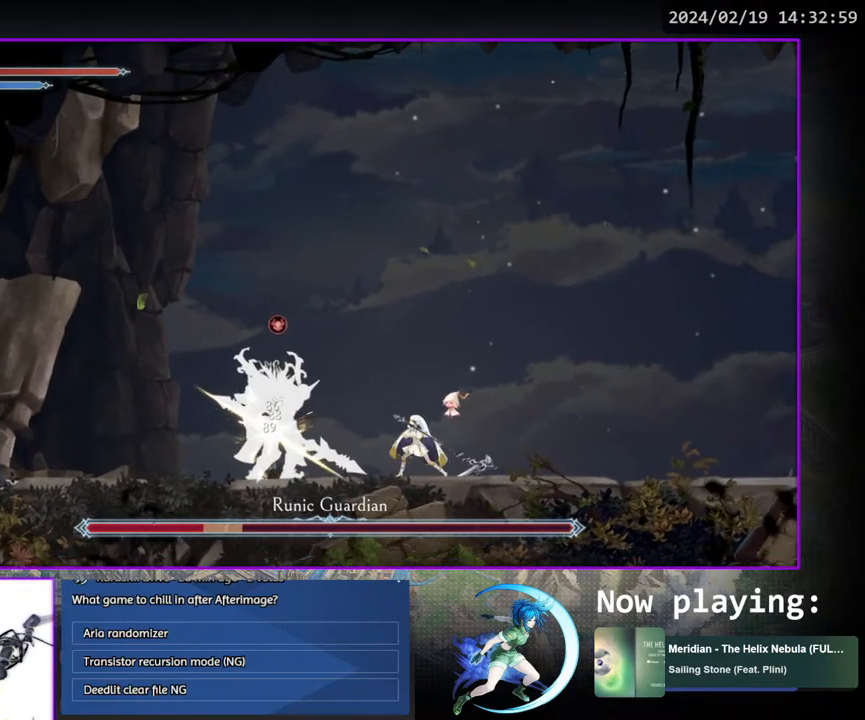
{"buttons": ["TRIANGLE"], "left_stick": "center", "right_stick": "center", "events": [[133, "DPAD_DOWN", "down"], [133, "TRIANGLE", "up"], [183, "DPAD_DOWN", "up"], [233, "TRIANGLE", "down"], [383, "TRIANGLE", "up"], [400, "DPAD_DOWN", "down"], [450, "DPAD_DOWN", "up"], [483, "TRIANGLE", "down"]]}
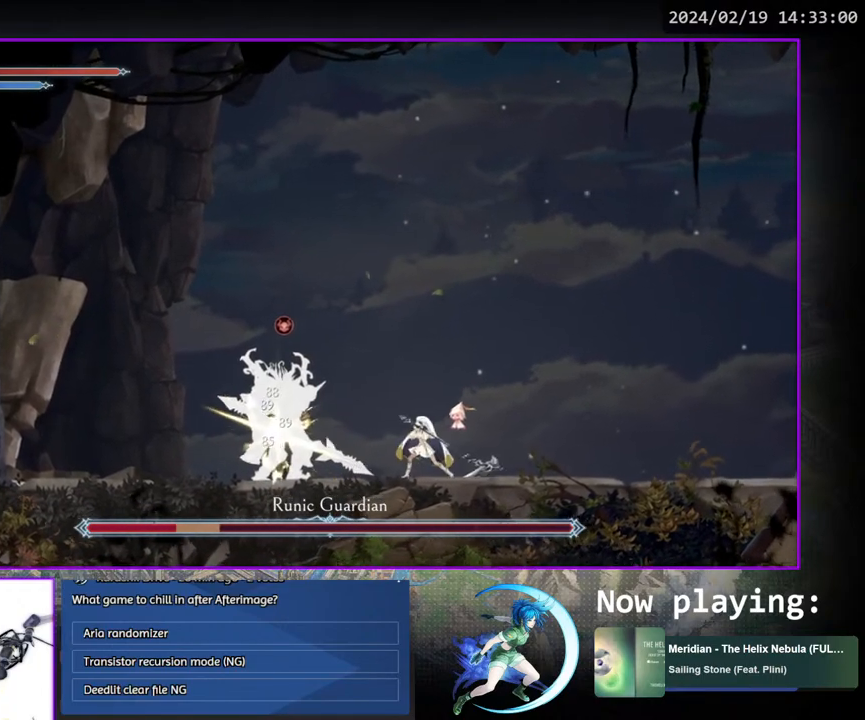
{"buttons": ["TRIANGLE"], "left_stick": "center", "right_stick": "center", "events": [[150, "TRIANGLE", "up"], [167, "DPAD_DOWN", "down"], [200, "DPAD_DOWN", "up"], [250, "TRIANGLE", "down"], [417, "DPAD_DOWN", "down"], [417, "TRIANGLE", "up"], [467, "DPAD_DOWN", "up"], [500, "TRIANGLE", "down"]]}
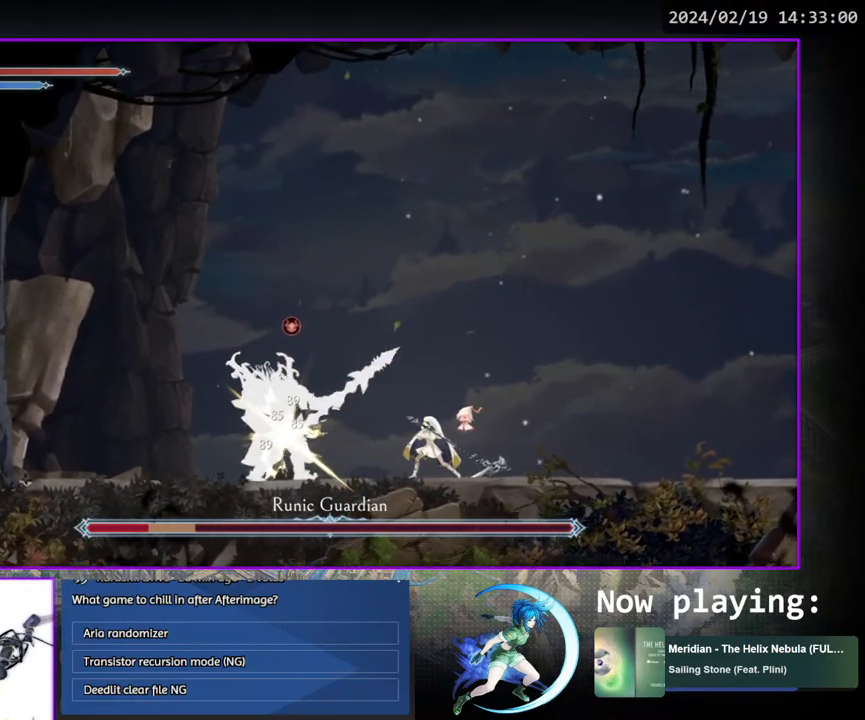
{"buttons": ["DPAD_RIGHT"], "left_stick": "center", "right_stick": "center", "events": [[167, "TRIANGLE", "up"], [183, "DPAD_DOWN", "down"], [233, "DPAD_DOWN", "up"], [250, "TRIANGLE", "down"], [467, "DPAD_RIGHT", "down"], [467, "TRIANGLE", "up"]]}
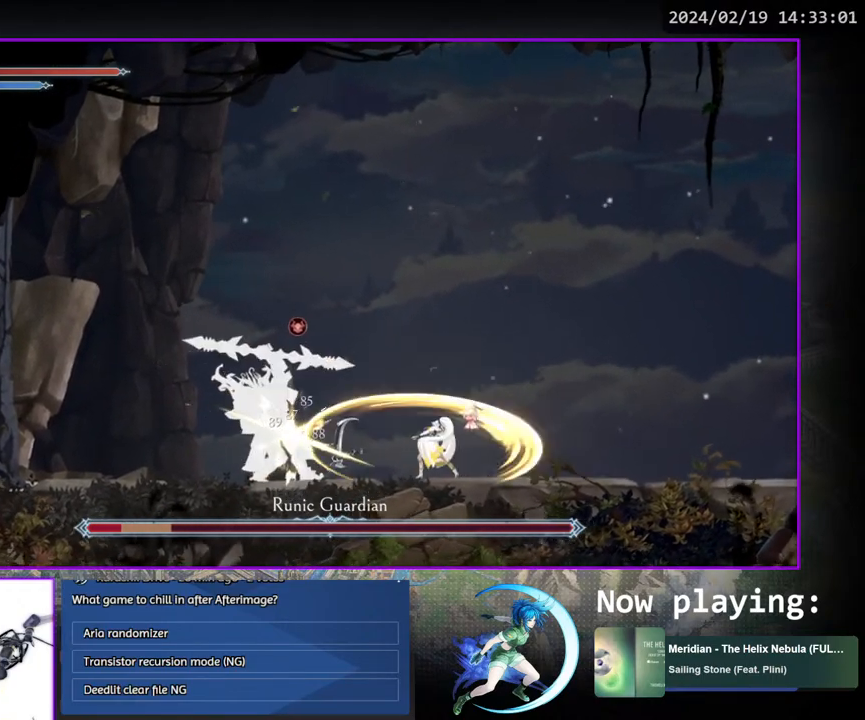
{"buttons": ["DPAD_LEFT"], "left_stick": "center", "right_stick": "center", "events": [[383, "DPAD_RIGHT", "up"], [417, "CROSS", "down"], [483, "DPAD_LEFT", "down"], [500, "CROSS", "up"]]}